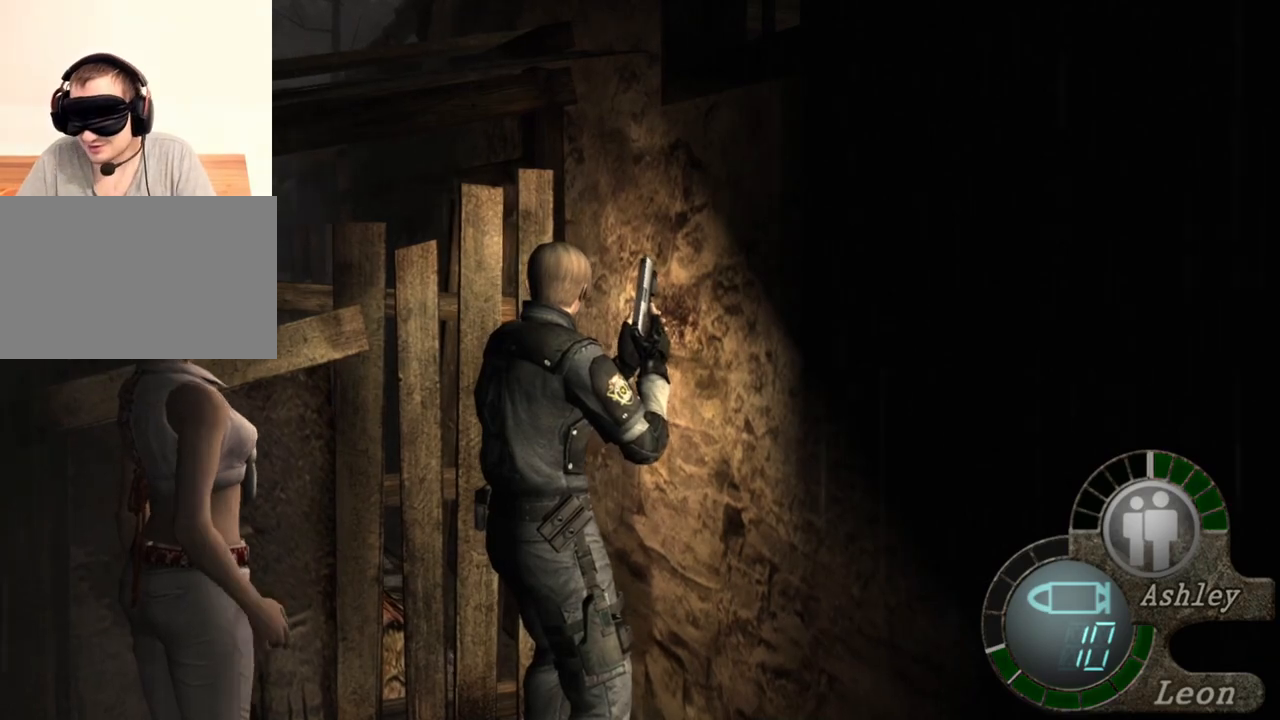
Gameplay with keyboard and mouse; each line is a JSON object with the keys and mouse buttons held at the frame after it. "events" lists presses ("down") and releases ("up") of "1", "2", "3", "4", "5", "a", "alt", "b", "c", "ctrl", "d", "e", "f", "g", "q", "r", "s", "shift", "space", "t", "tab", "tilde", "v", "w", "x", "z", "mouse_left", "mouse_wheel", "mouse_right", "mouse_mb4" and "mouse_mb5" between this image and that frame as [ms after this image, input, new state], when the widget could be followed in between. "mouse_left", "mouse_wheel", "mouse_right", "mouse_mb4", "mouse_mb5" = the "left", "wheel", "right", "mb4", "mb5" buttons of the "mouse" list. No other keys are recorded. "wheel" means that the mouse wheel is clicked or scrolled. Mouse movement is not recorded.
{"keys": [], "mouse": [], "events": [[267, "e", "down"], [367, "e", "up"]]}
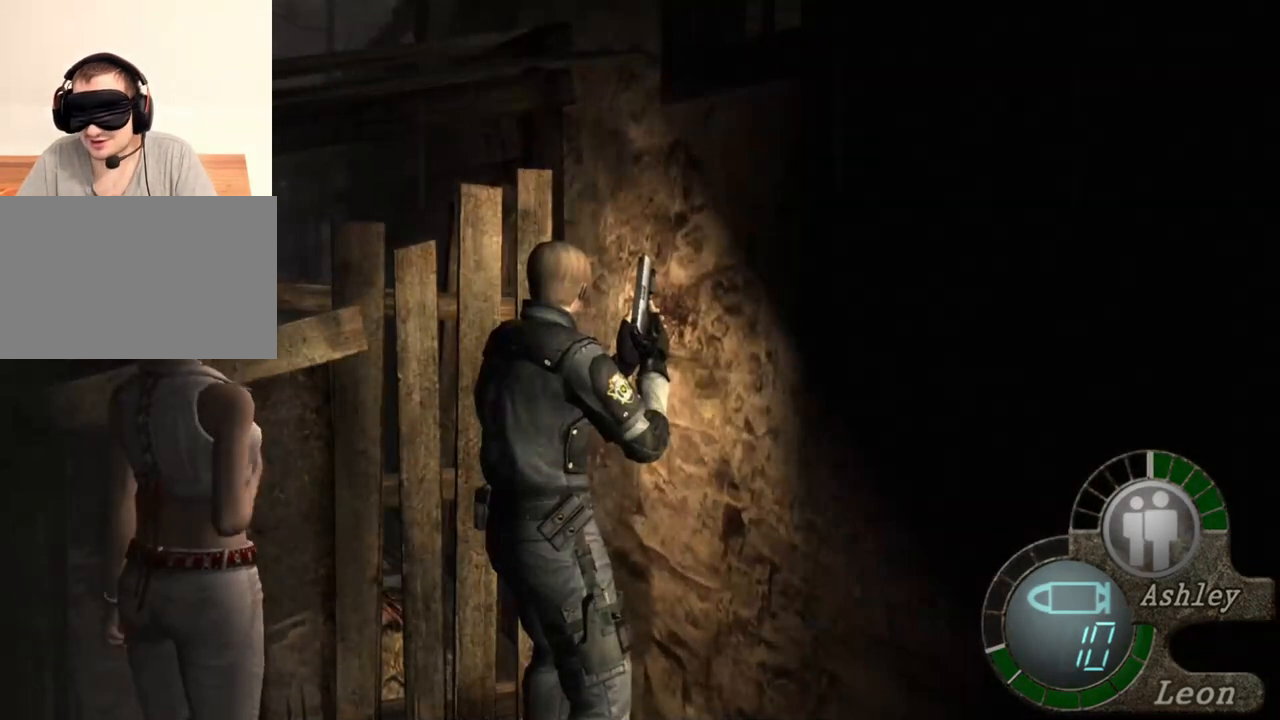
{"keys": ["shift", "w"], "mouse": [], "events": [[433, "w", "down"], [500, "shift", "down"]]}
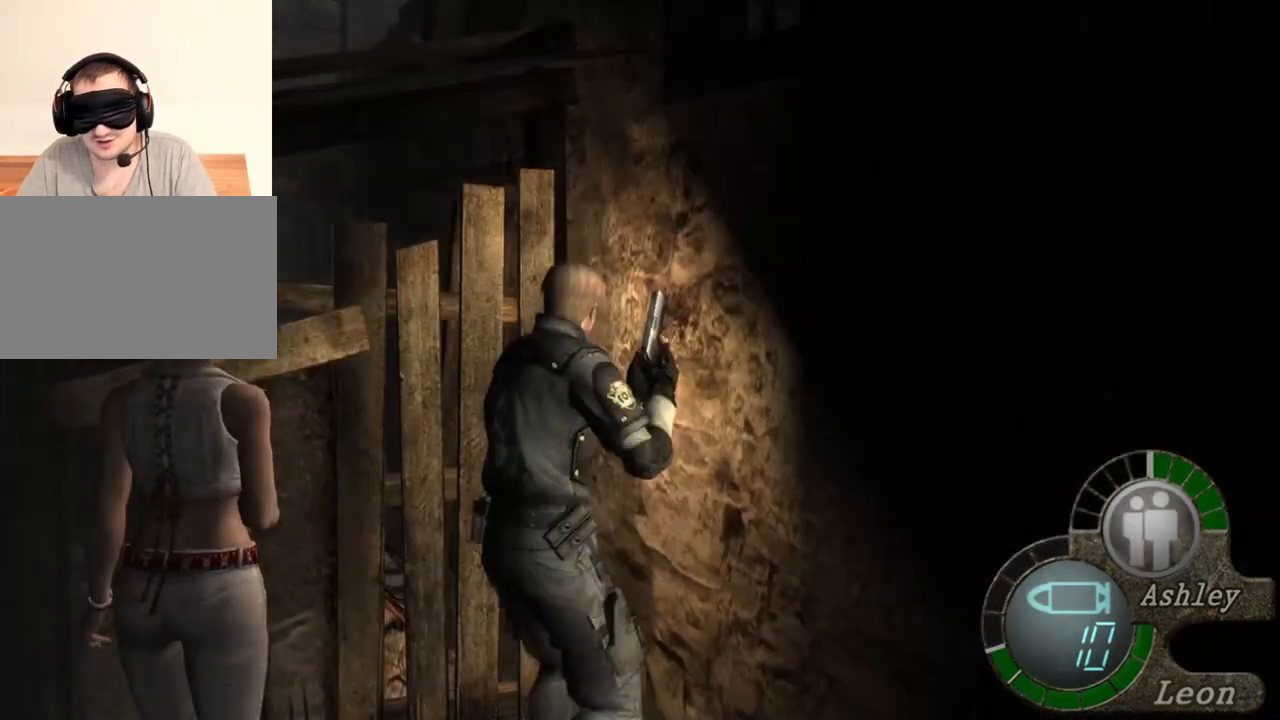
{"keys": ["shift", "w"], "mouse": [], "events": []}
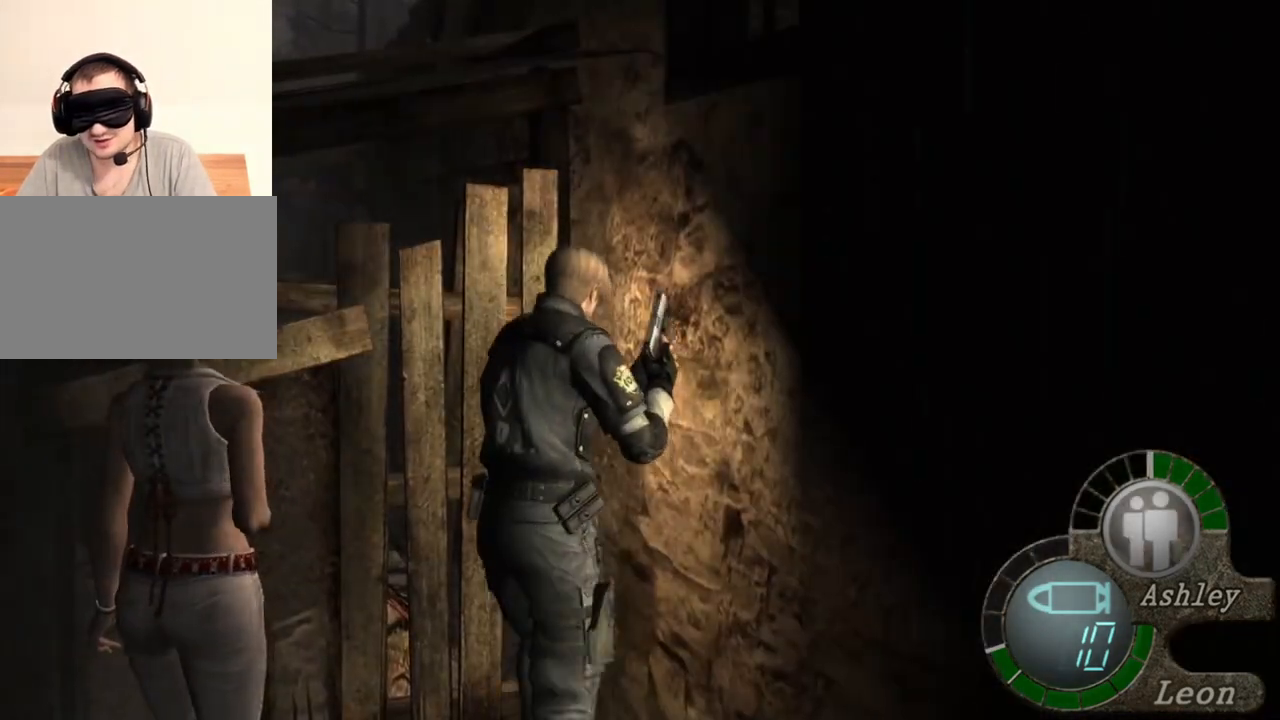
{"keys": ["shift", "w"], "mouse": [], "events": []}
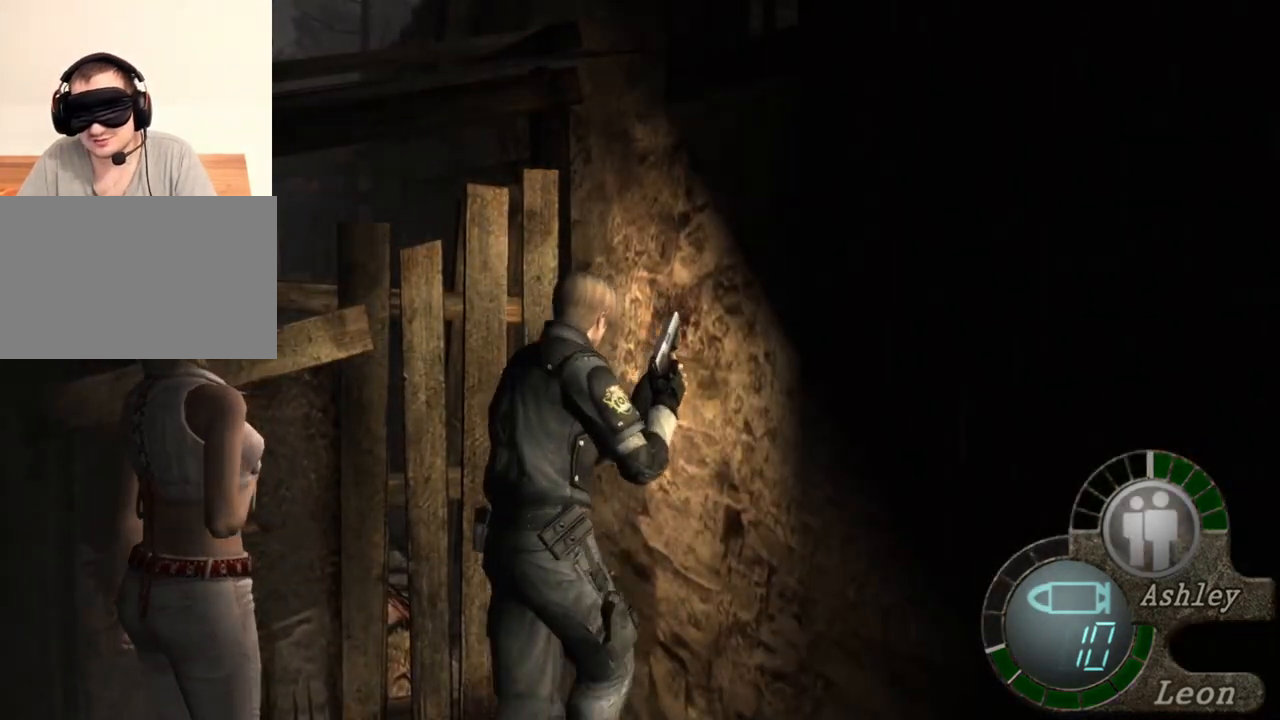
{"keys": ["shift", "w"], "mouse": [], "events": []}
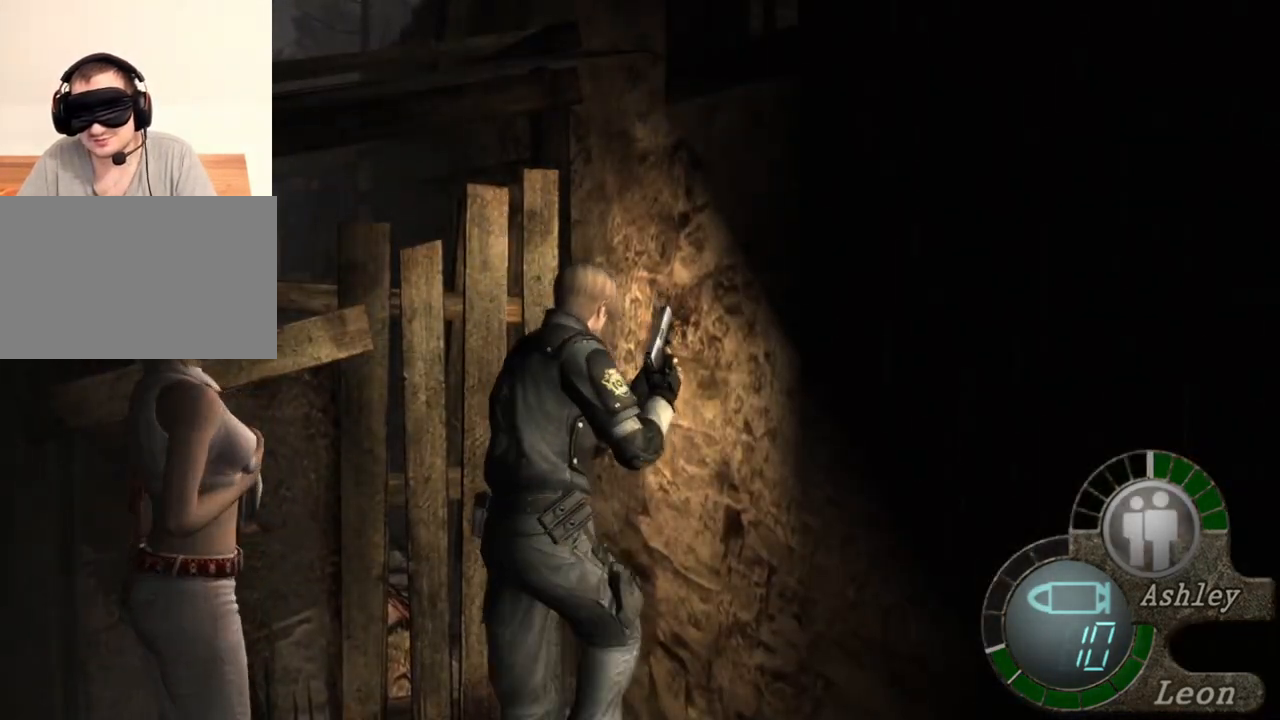
{"keys": ["shift", "w"], "mouse": [], "events": []}
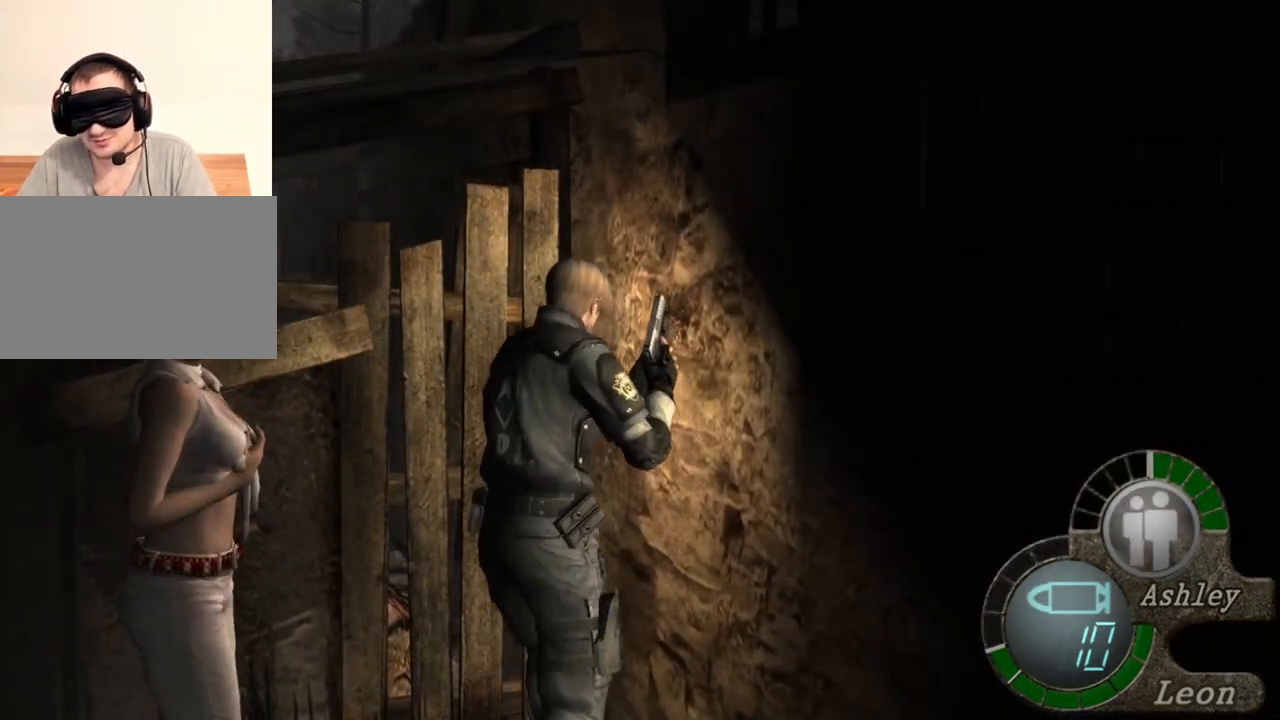
{"keys": ["shift", "w"], "mouse": [], "events": []}
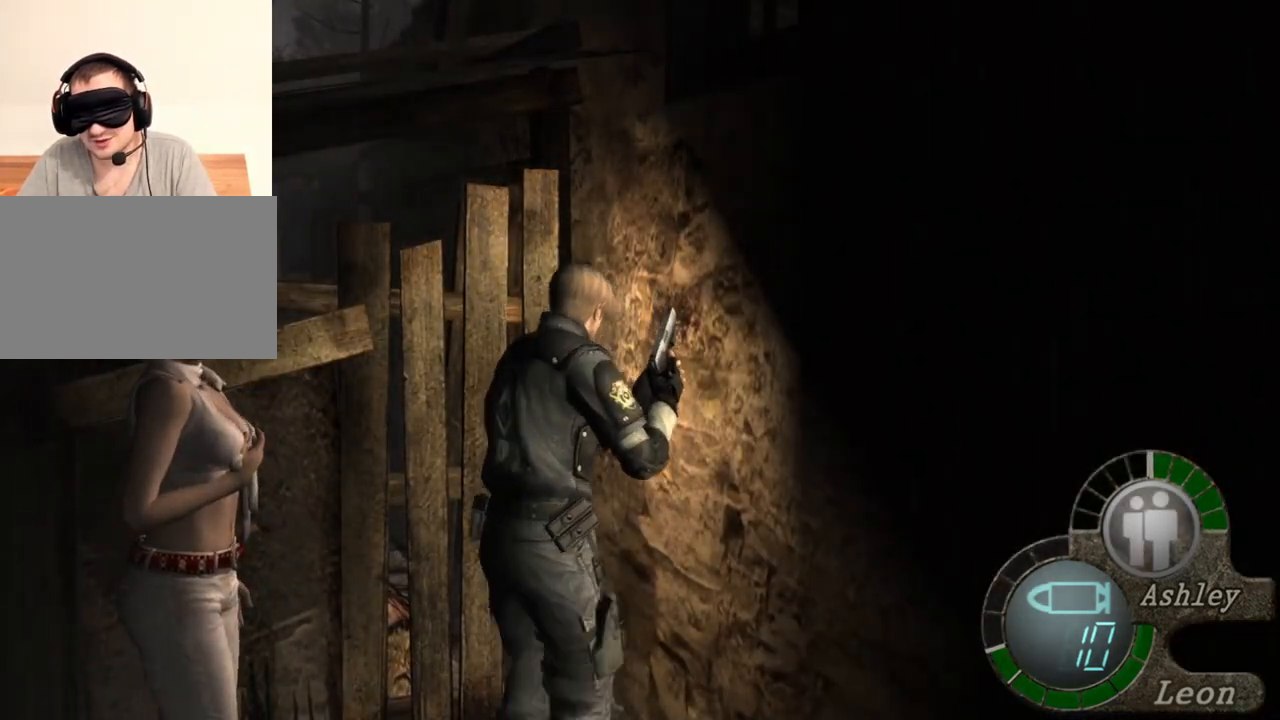
{"keys": ["shift", "w"], "mouse": [], "events": []}
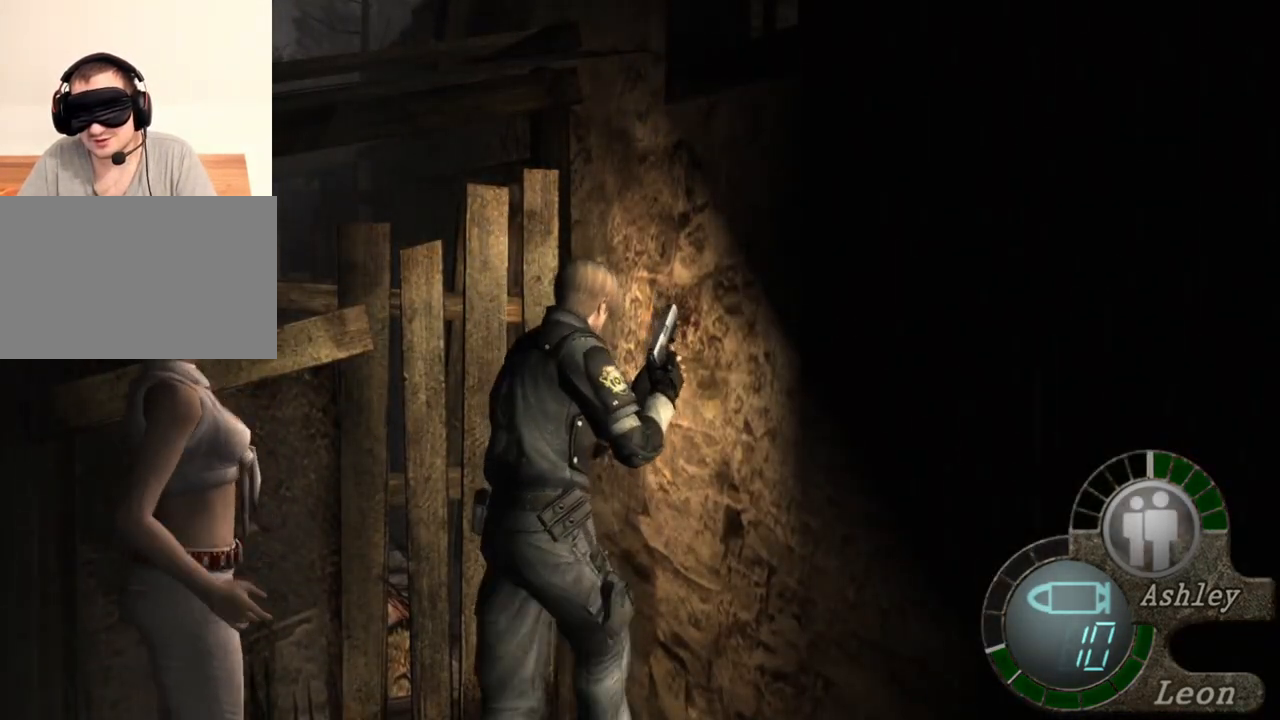
{"keys": ["shift", "w"], "mouse": [], "events": []}
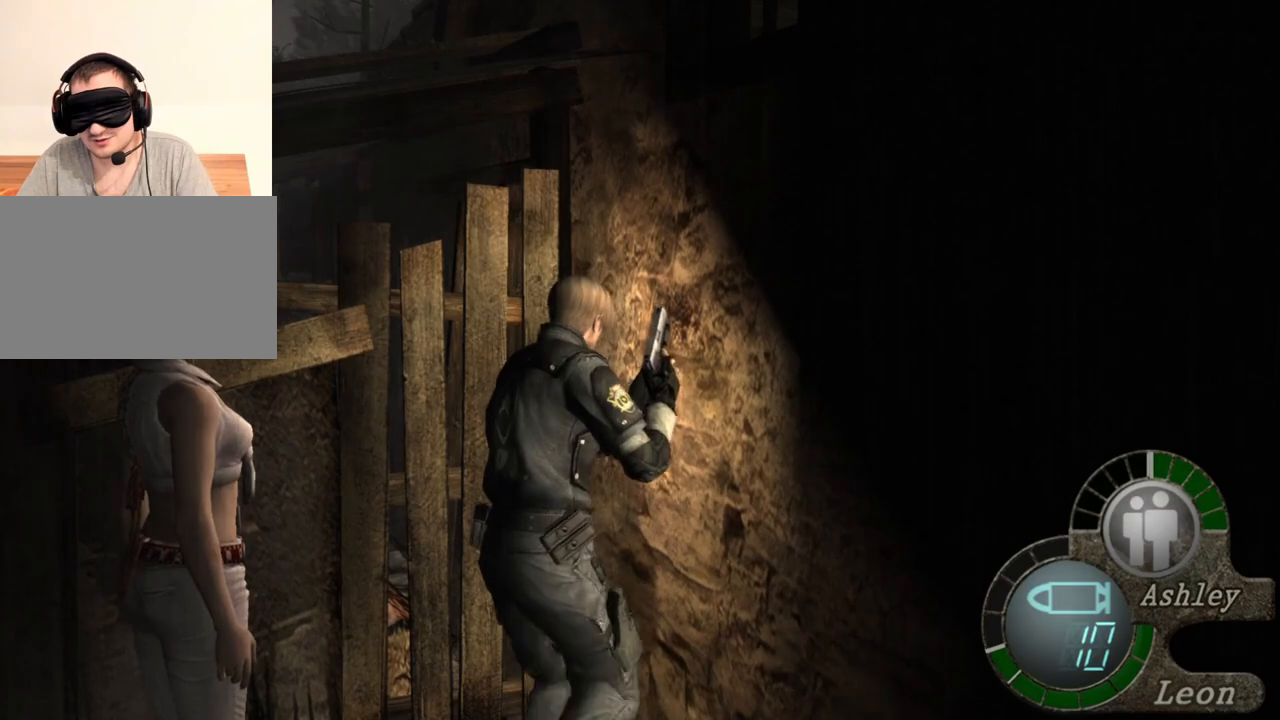
{"keys": ["shift", "w"], "mouse": [], "events": []}
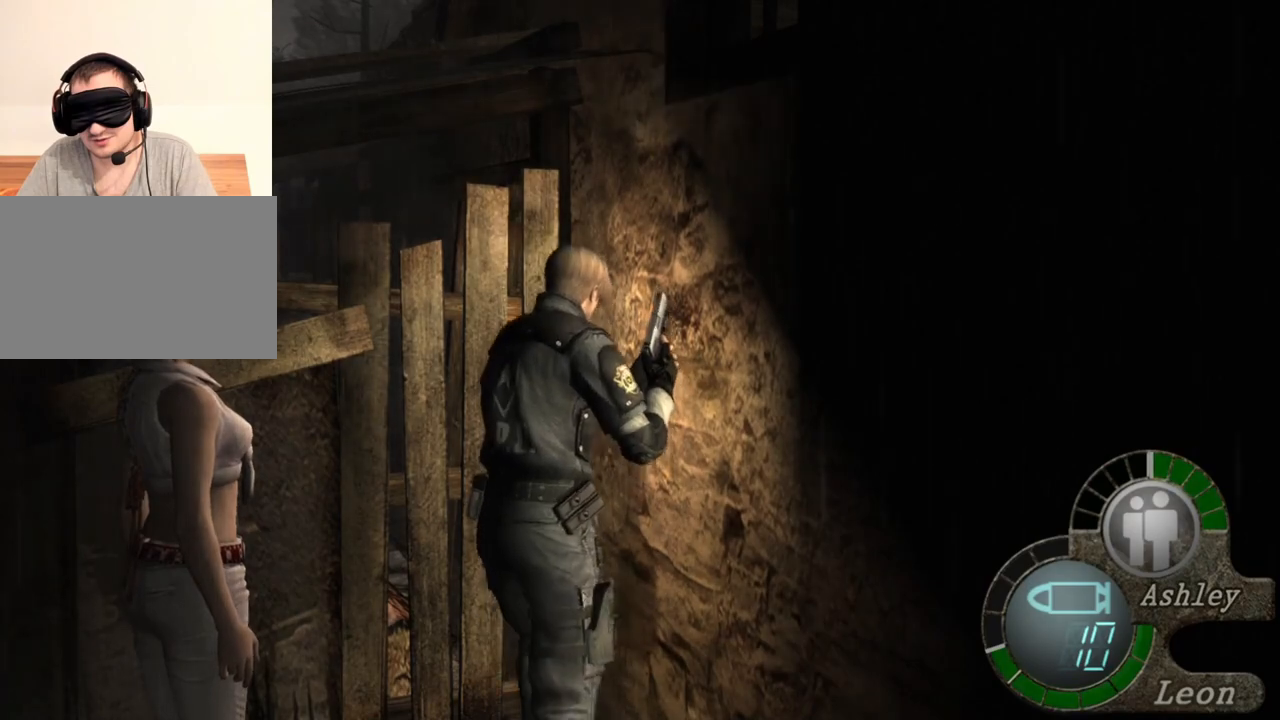
{"keys": ["shift", "w"], "mouse": [], "events": []}
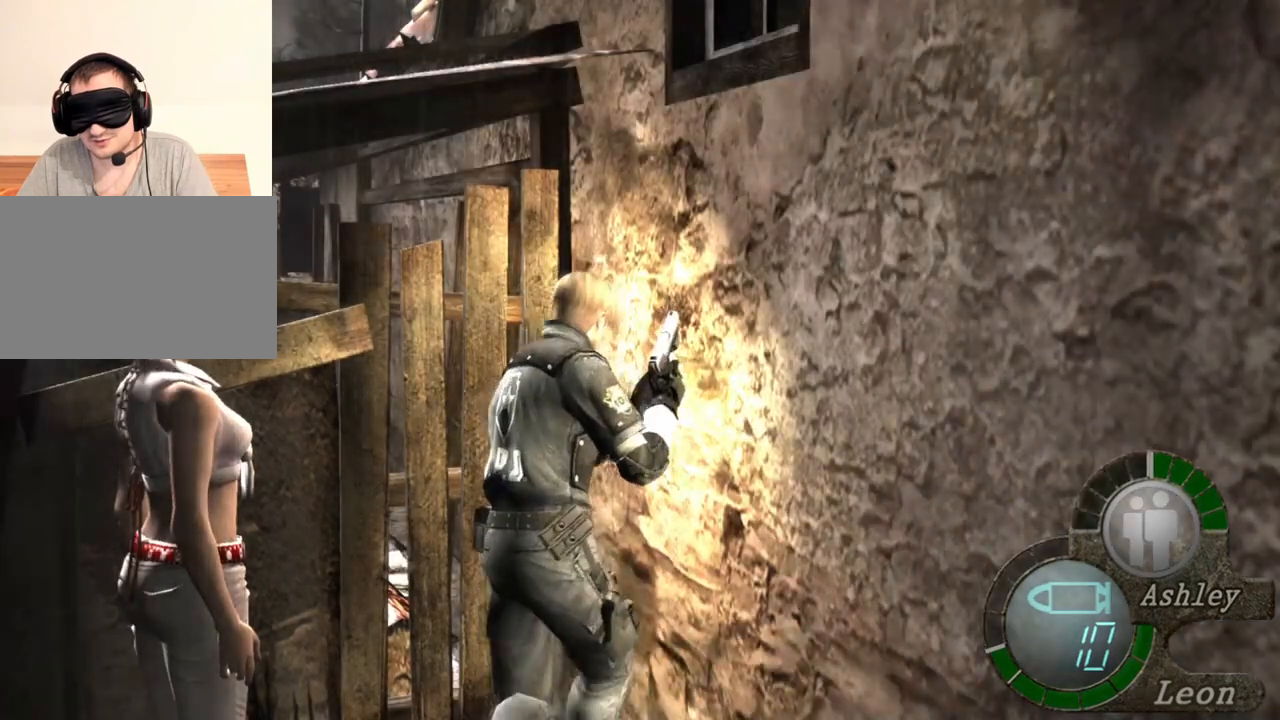
{"keys": ["shift", "w"], "mouse": [], "events": []}
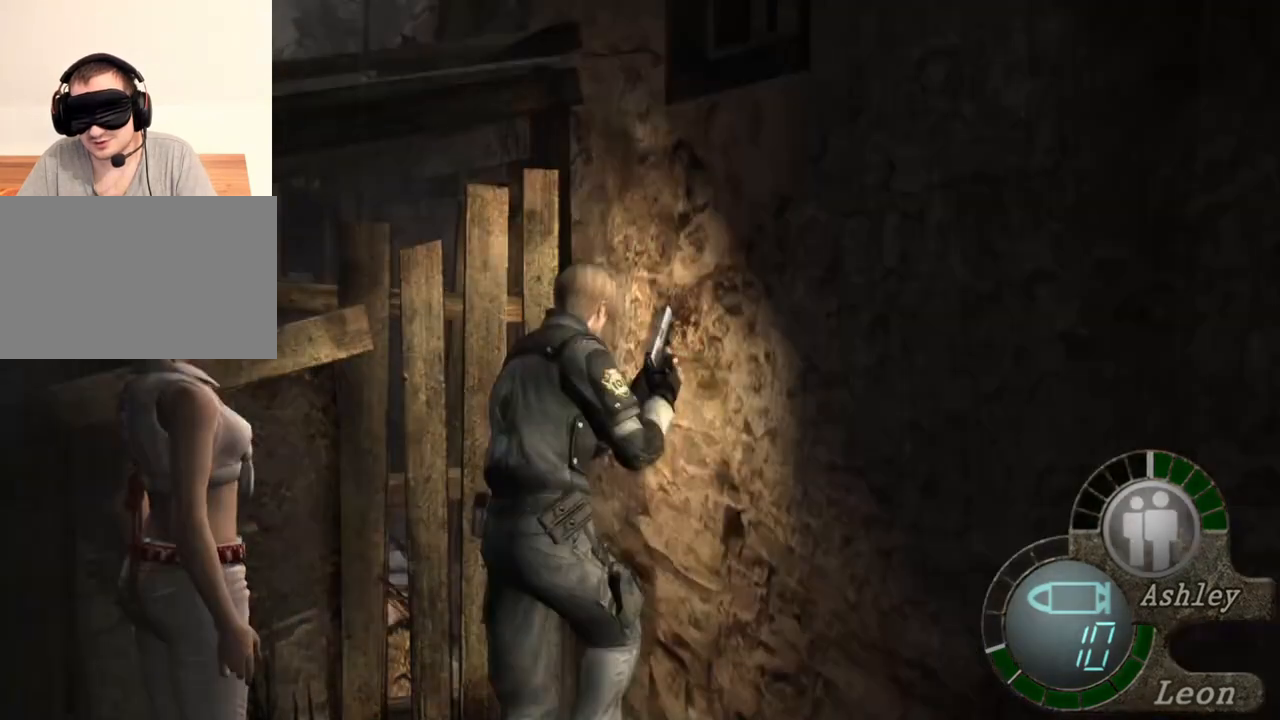
{"keys": ["shift", "w"], "mouse": [], "events": []}
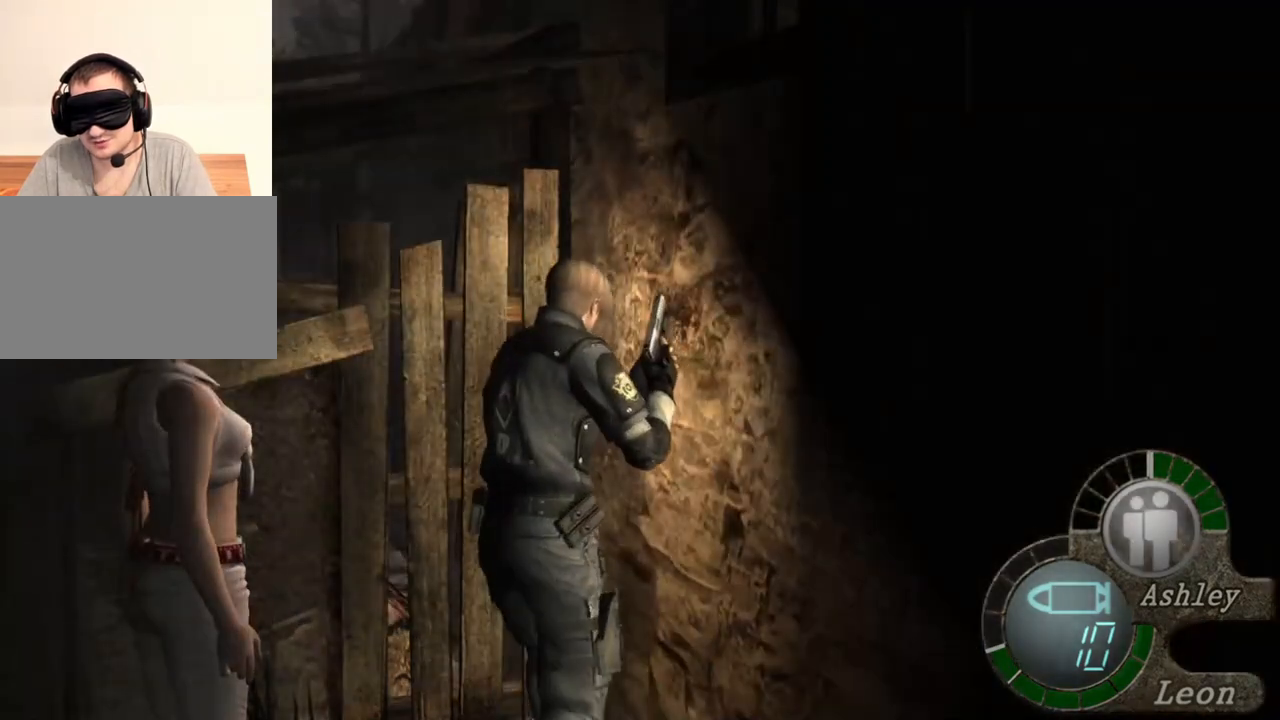
{"keys": ["shift", "w"], "mouse": [], "events": []}
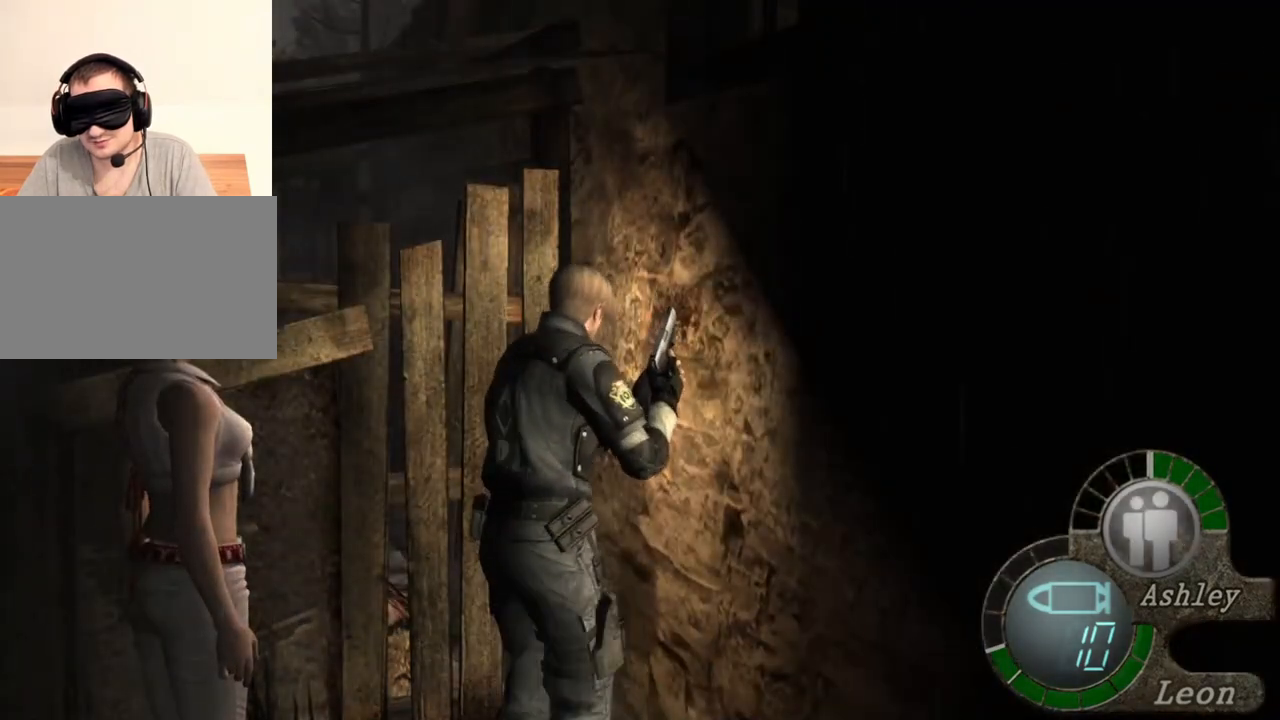
{"keys": ["shift", "w"], "mouse": [], "events": []}
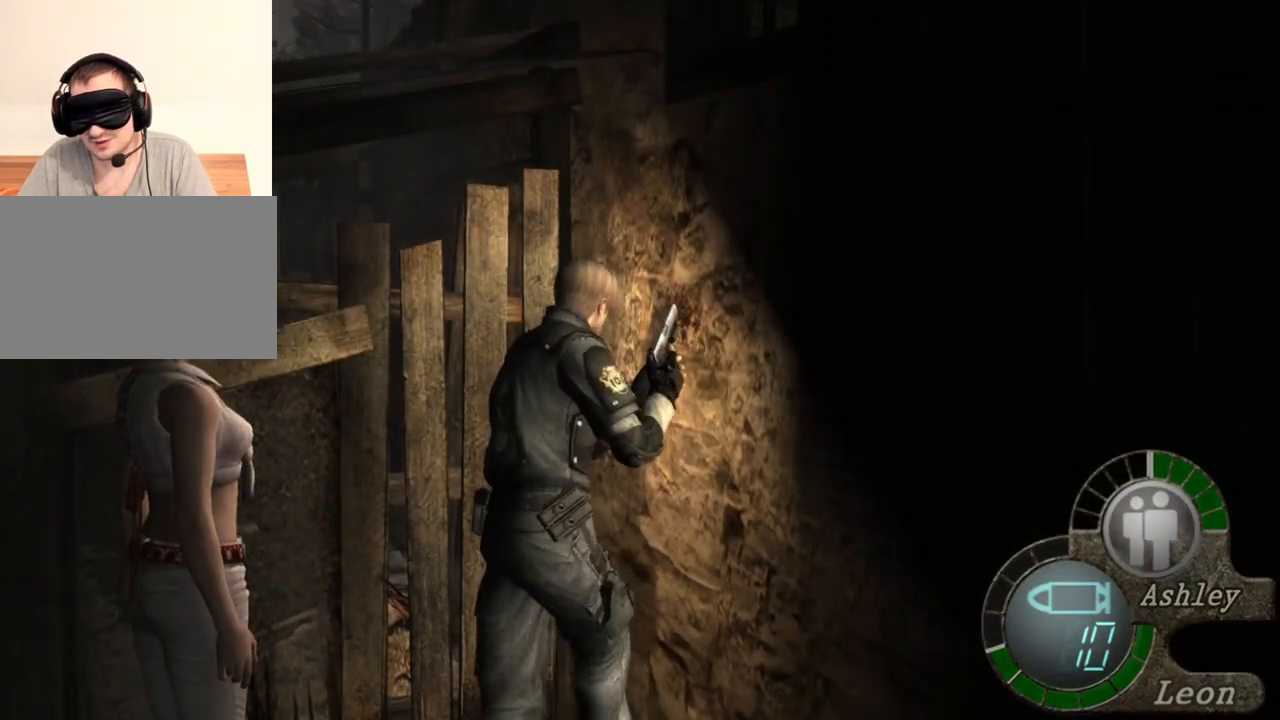
{"keys": [], "mouse": [], "events": [[400, "shift", "up"], [467, "w", "up"]]}
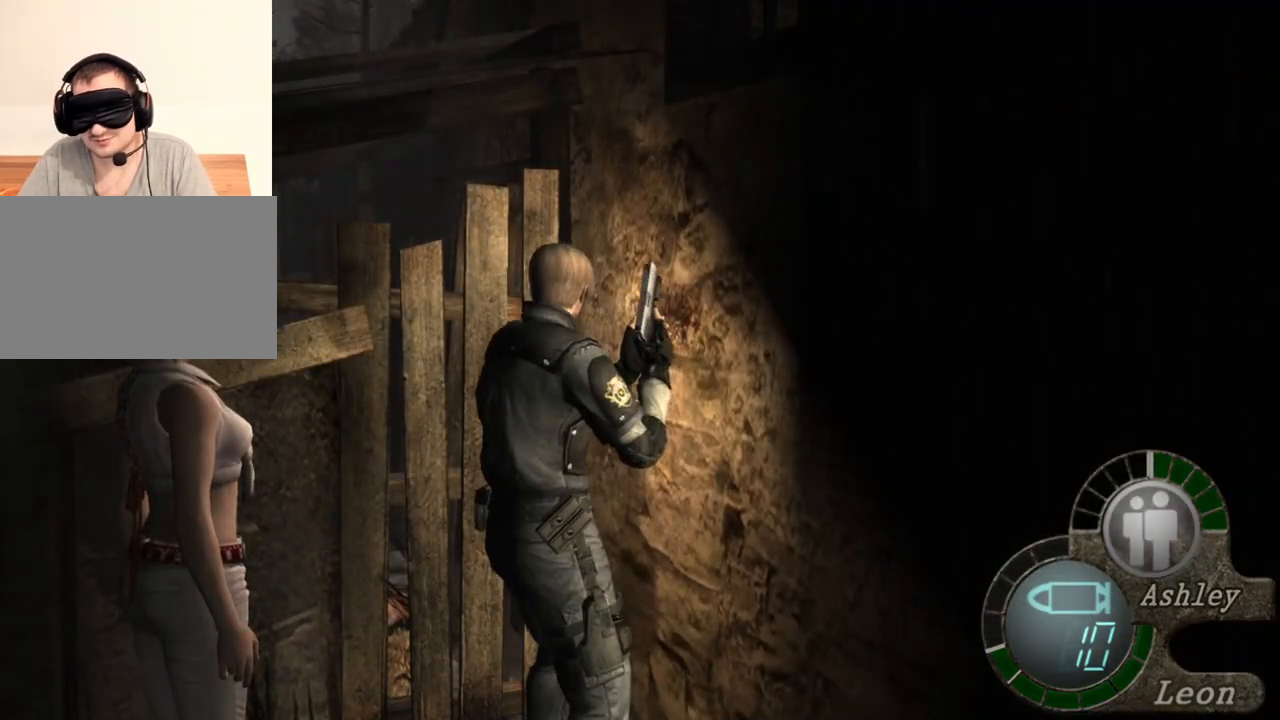
{"keys": [], "mouse": [], "events": []}
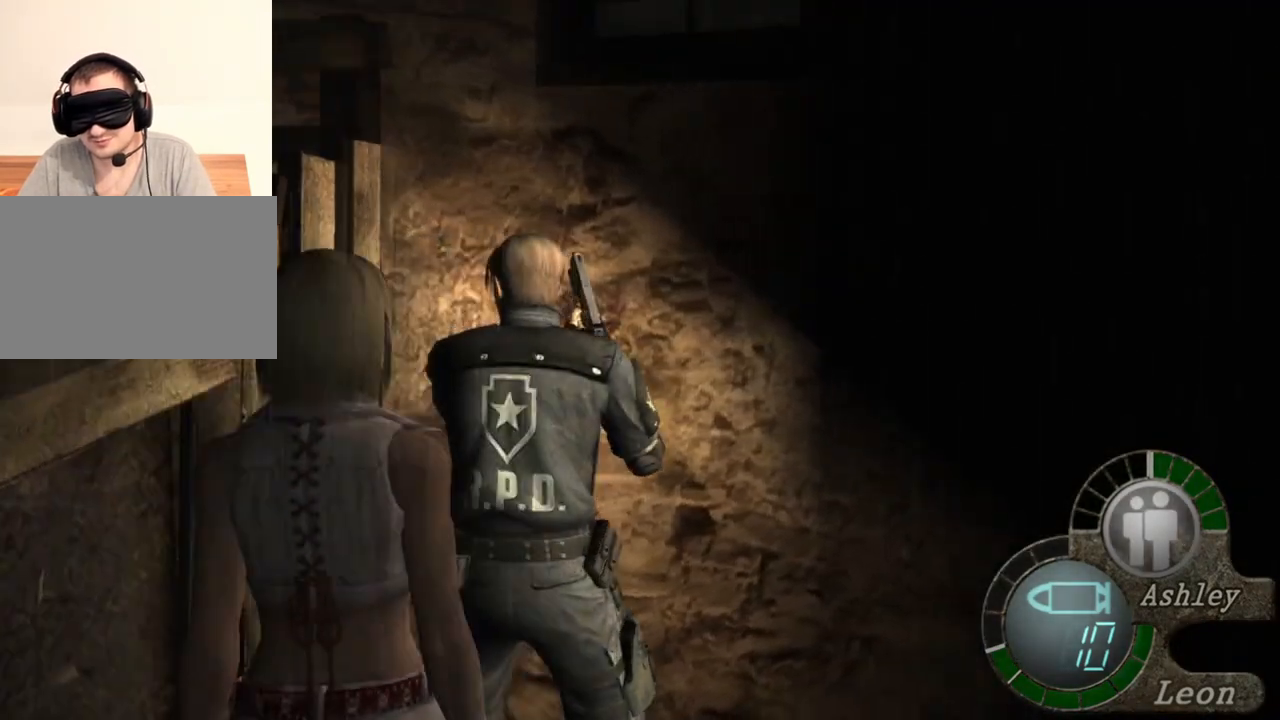
{"keys": ["shift", "w"], "mouse": [], "events": [[167, "mouse_right", "down"], [333, "mouse_right", "up"], [433, "w", "down"], [467, "shift", "down"]]}
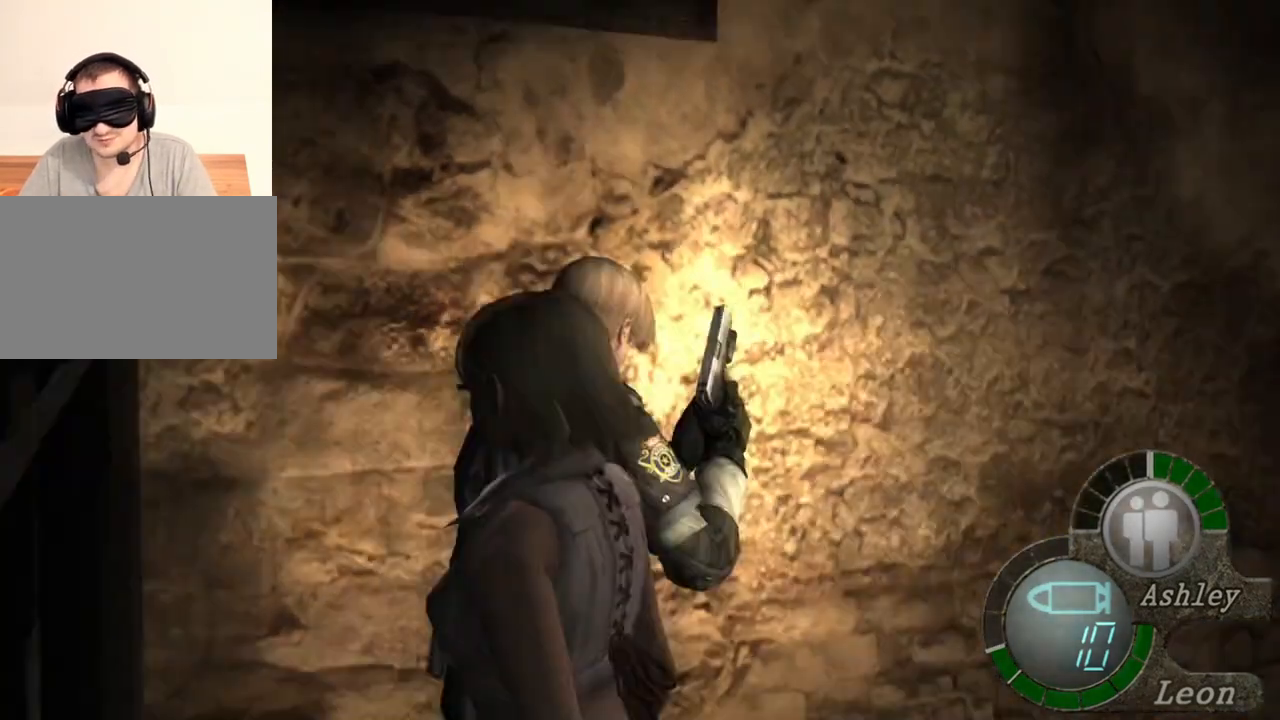
{"keys": ["shift", "w"], "mouse": [], "events": []}
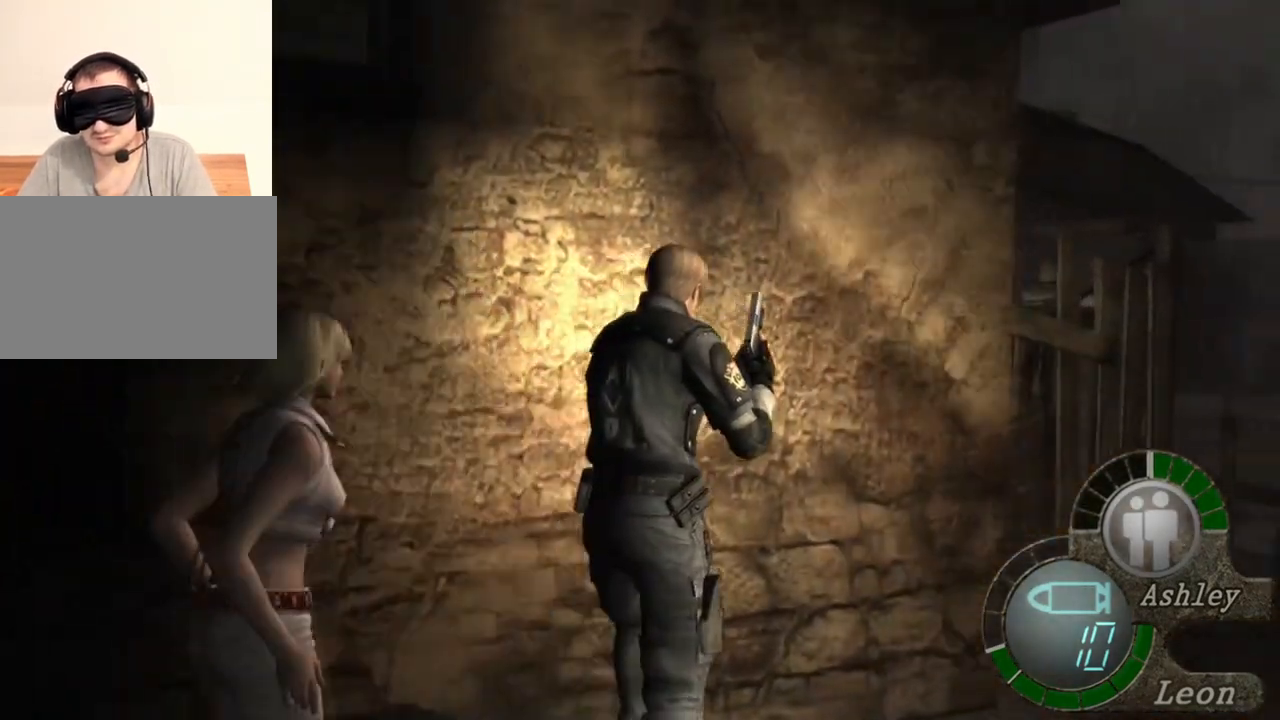
{"keys": ["shift", "w"], "mouse": [], "events": []}
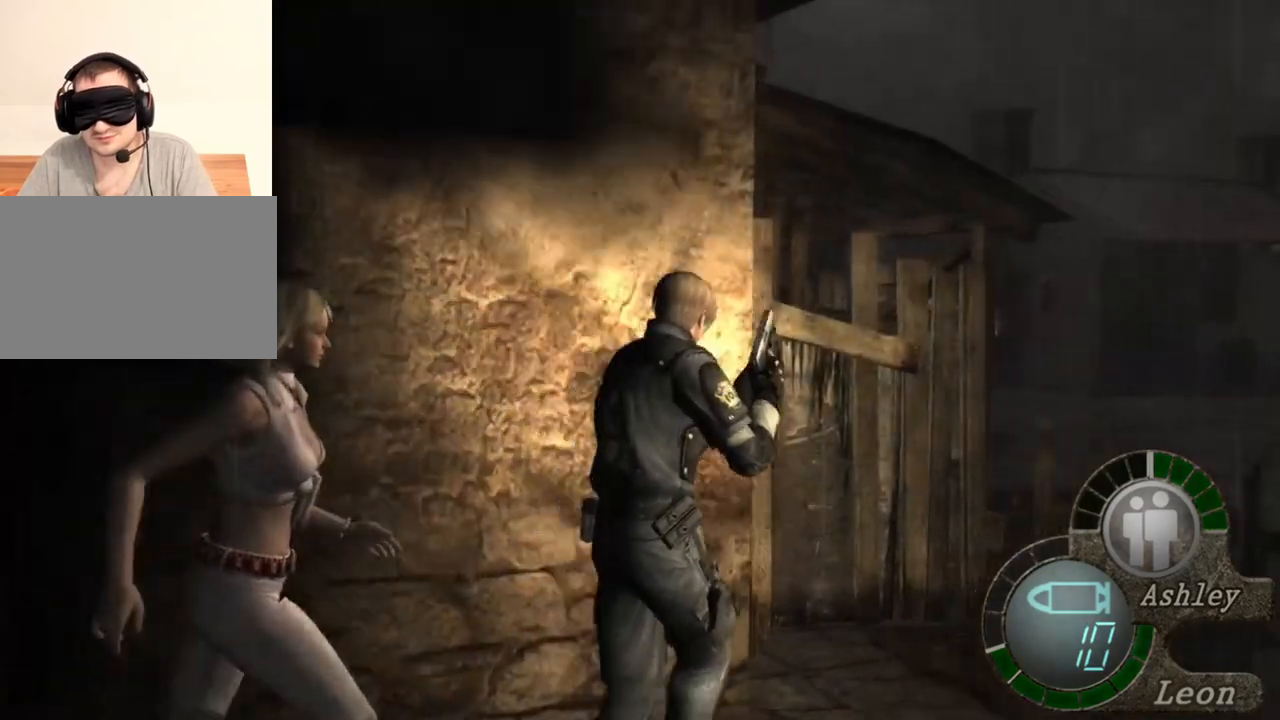
{"keys": ["shift", "w"], "mouse": [], "events": []}
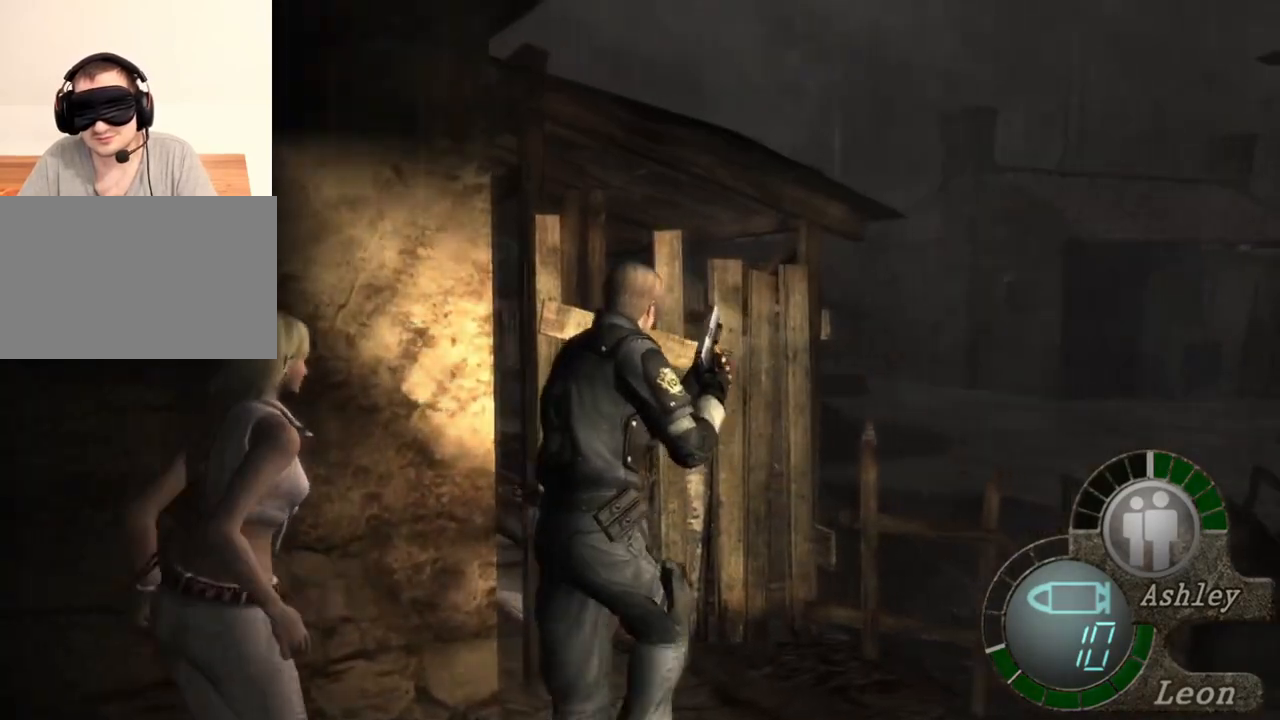
{"keys": [], "mouse": [], "events": [[67, "shift", "up"], [67, "w", "up"]]}
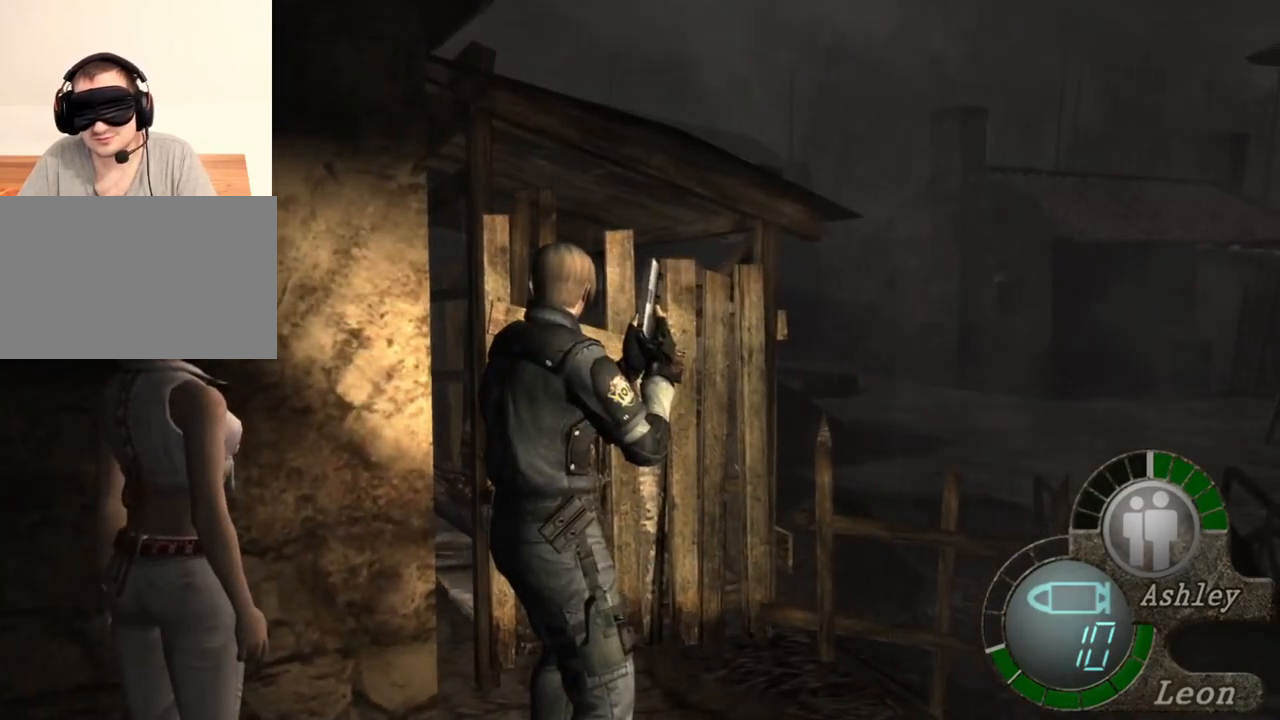
{"keys": [], "mouse": [], "events": []}
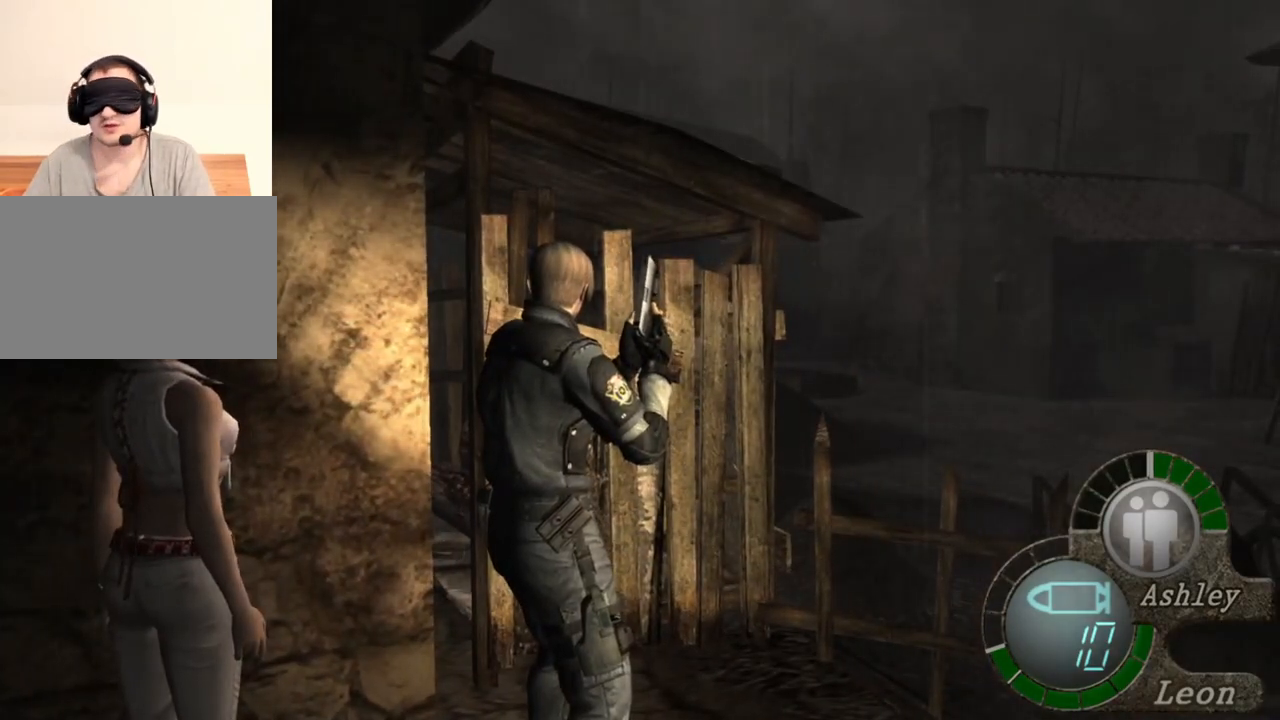
{"keys": [], "mouse": [], "events": []}
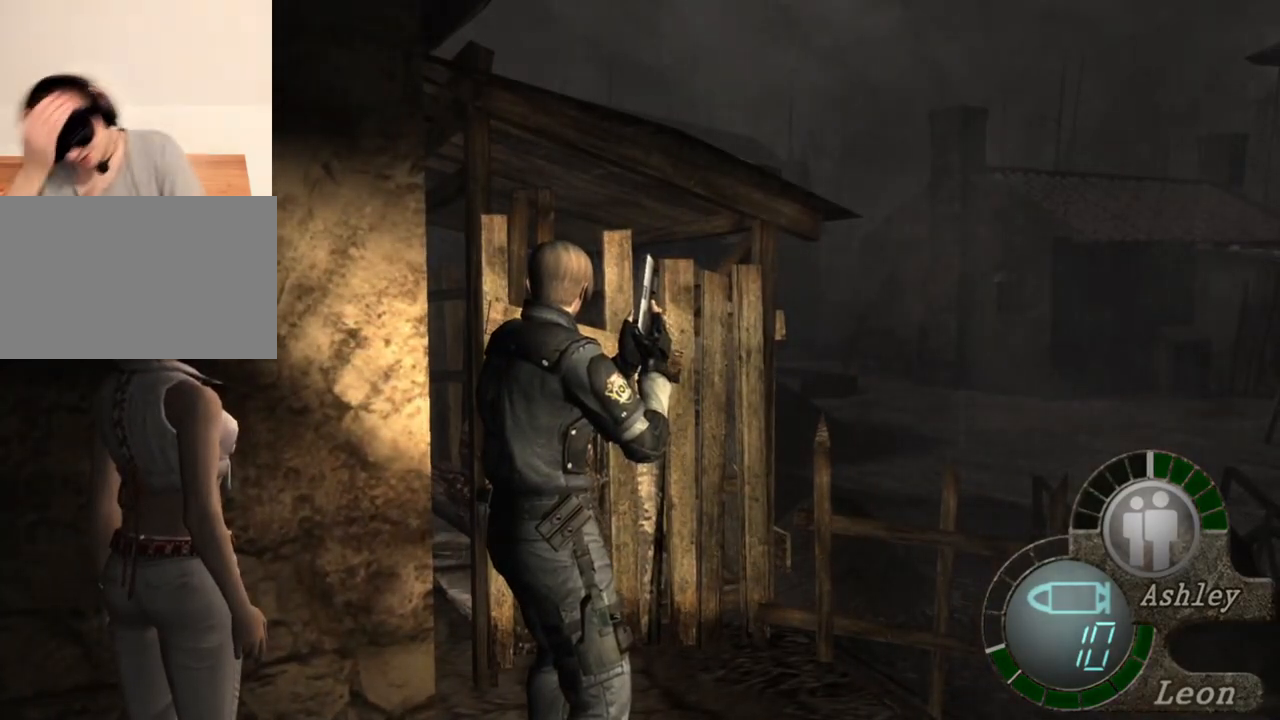
{"keys": ["a"], "mouse": [], "events": [[267, "a", "down"]]}
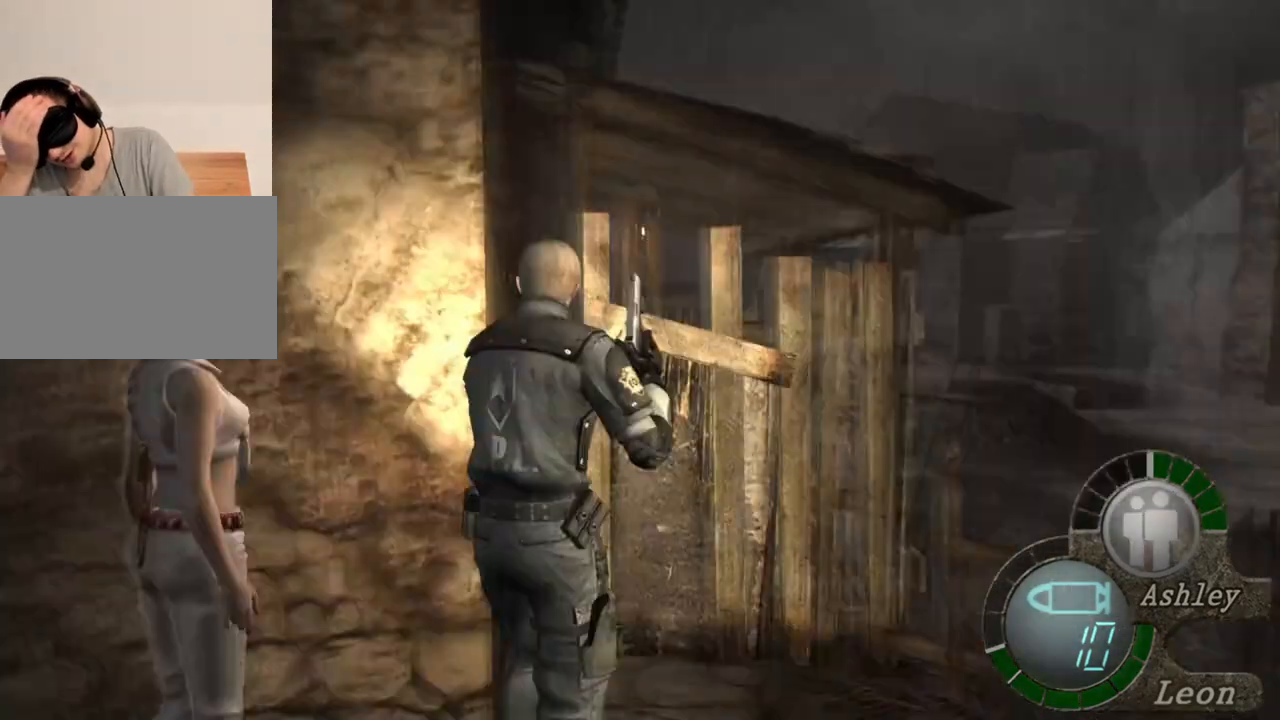
{"keys": ["shift", "w"], "mouse": [], "events": [[133, "shift", "down"], [133, "w", "down"], [433, "a", "up"]]}
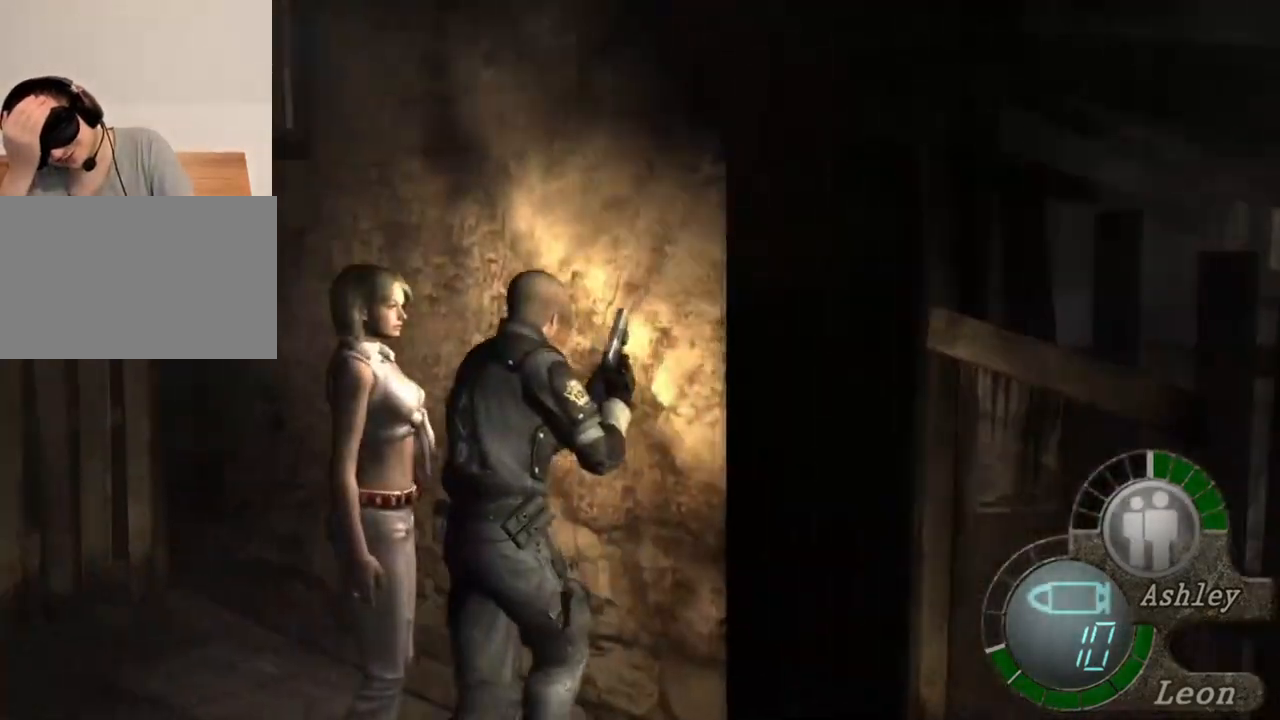
{"keys": ["shift", "w"], "mouse": [], "events": []}